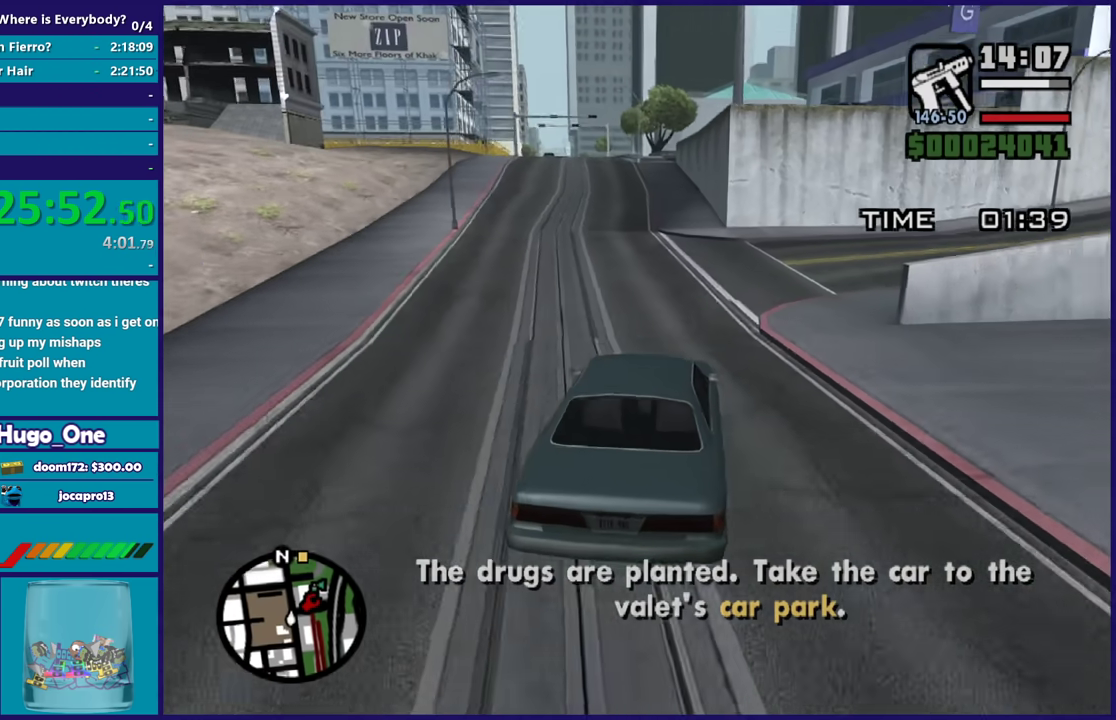
Gameplay with a controller (Xbox layout); each line is a JSON object with the inputs held at the frame after it. "events" lists button and stick changes between this image and that frame as [ms after this image, input, new state], when the widget could be followed in between.
{"buttons": ["R2"], "left_stick": "center", "right_stick": "down-left", "events": [[201, "left_stick", "center"]]}
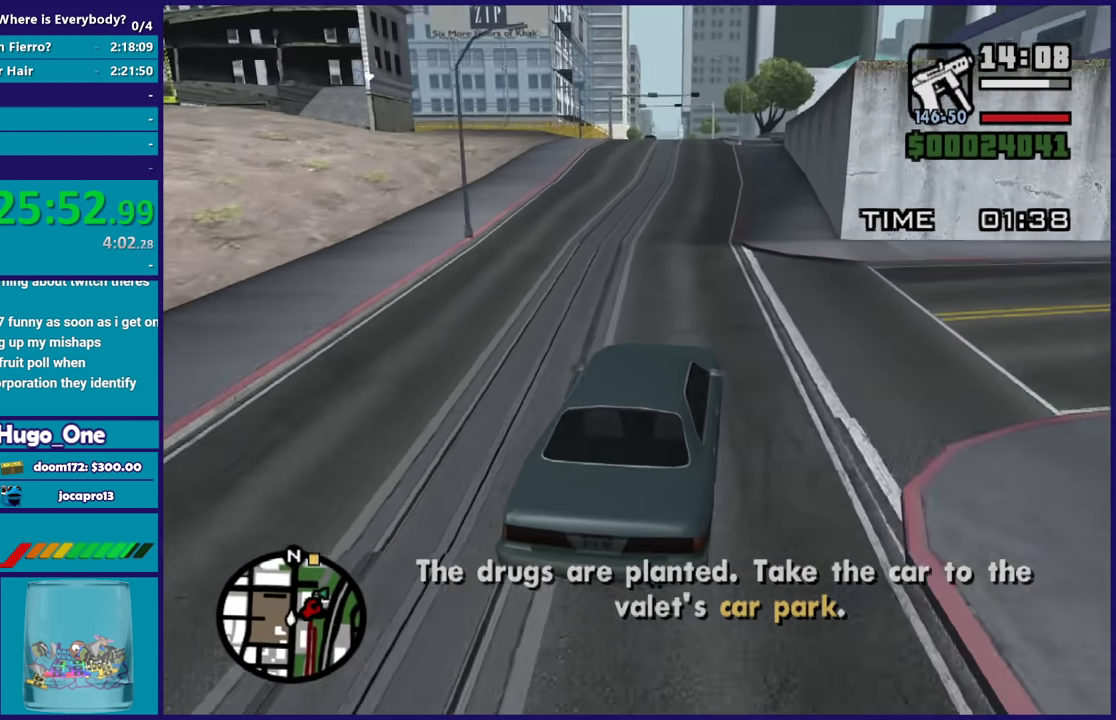
{"buttons": ["R2"], "left_stick": "center", "right_stick": "down-left", "events": [[100, "left_stick", "left"], [234, "left_stick", "center"]]}
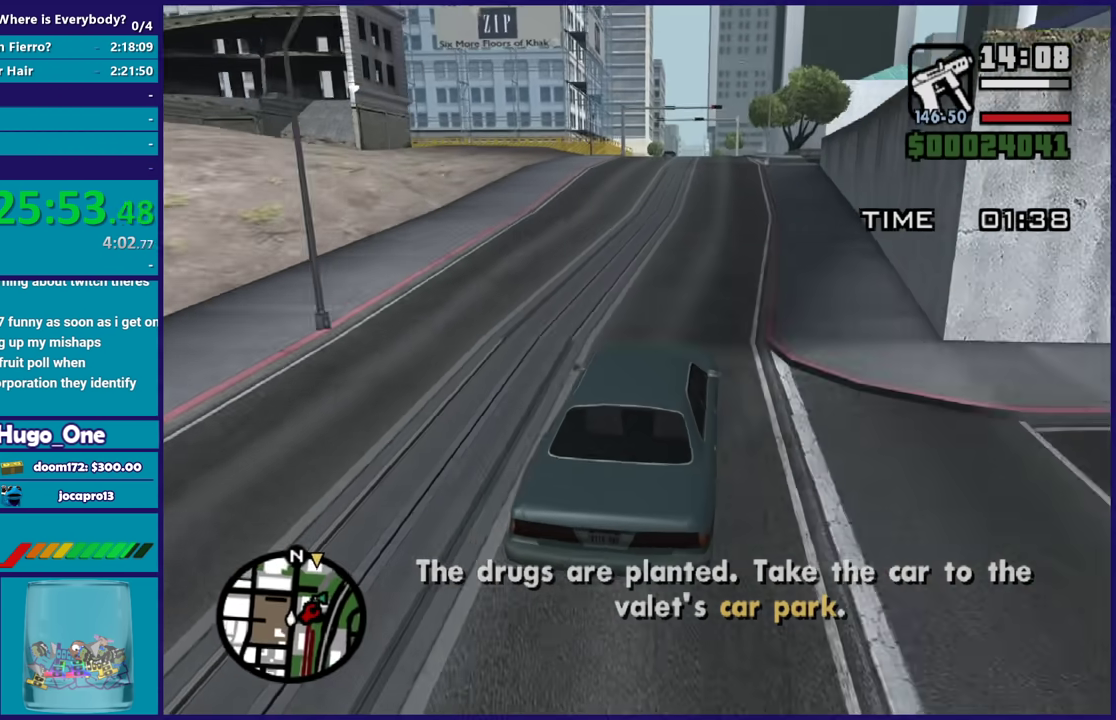
{"buttons": ["R2"], "left_stick": "center", "right_stick": "down-left", "events": [[101, "left_stick", "left"], [267, "left_stick", "down-right"], [334, "right_stick", "down"], [434, "left_stick", "center"], [434, "right_stick", "down-left"]]}
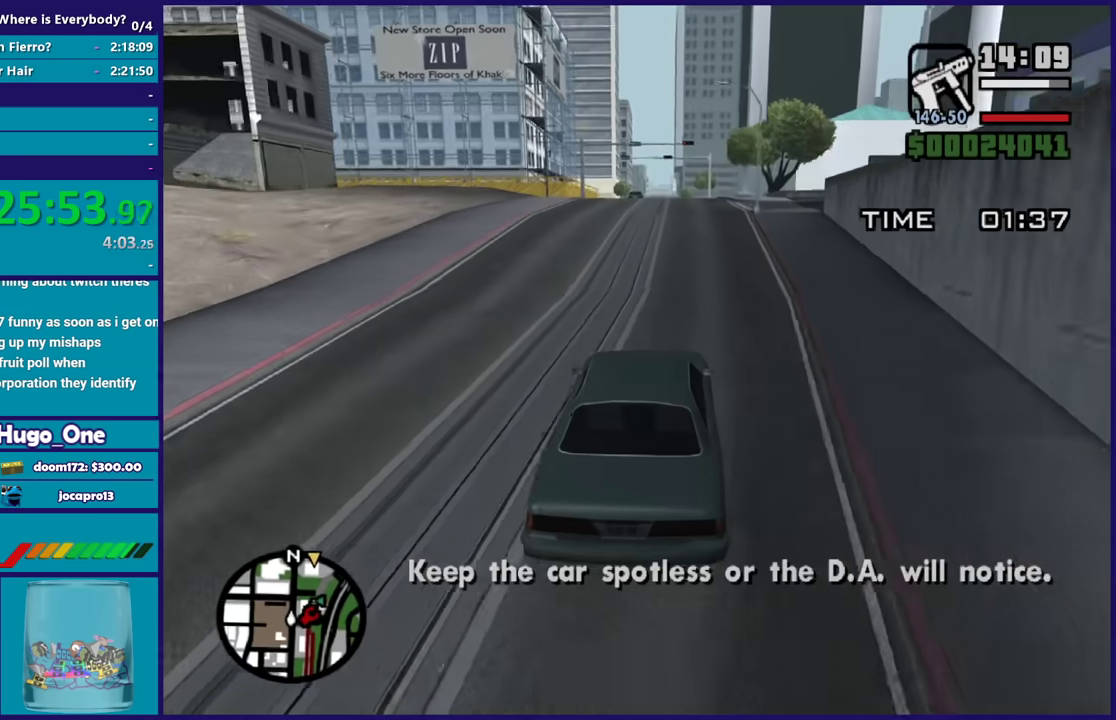
{"buttons": ["R2"], "left_stick": "up-left", "right_stick": "down-left", "events": [[133, "left_stick", "down-right"], [133, "right_stick", "down"], [267, "left_stick", "center"], [300, "right_stick", "center"], [400, "left_stick", "up-left"], [434, "right_stick", "down-left"]]}
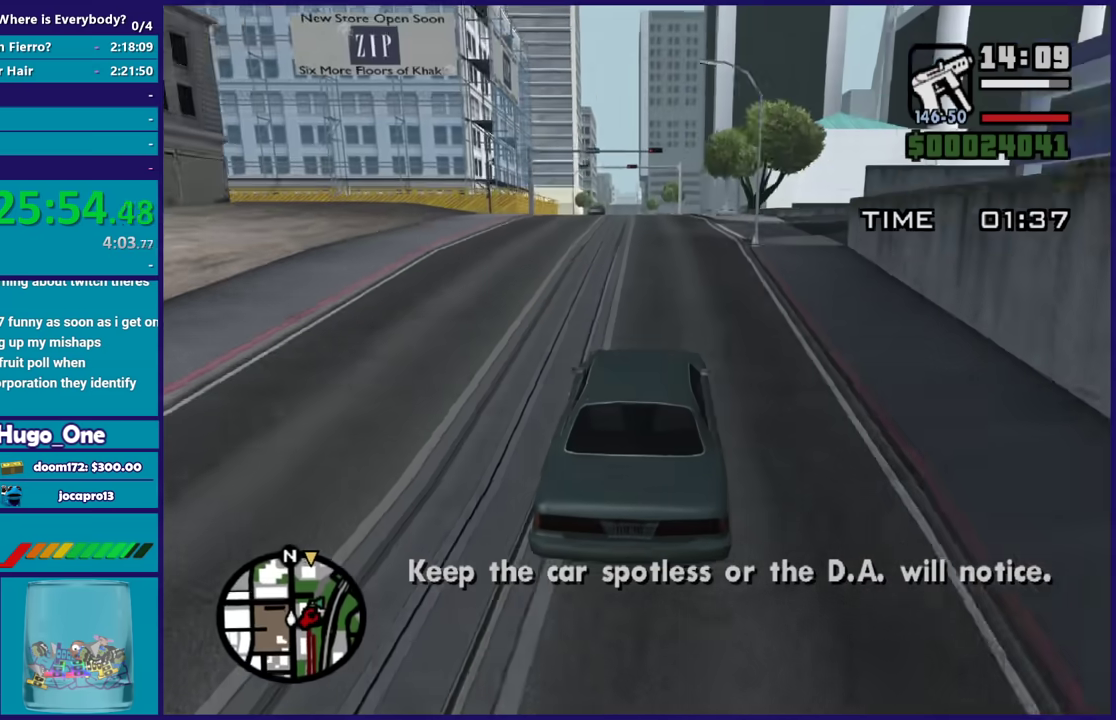
{"buttons": ["R2"], "left_stick": "center", "right_stick": "down-left", "events": [[34, "left_stick", "center"], [101, "left_stick", "down-right"], [201, "left_stick", "center"]]}
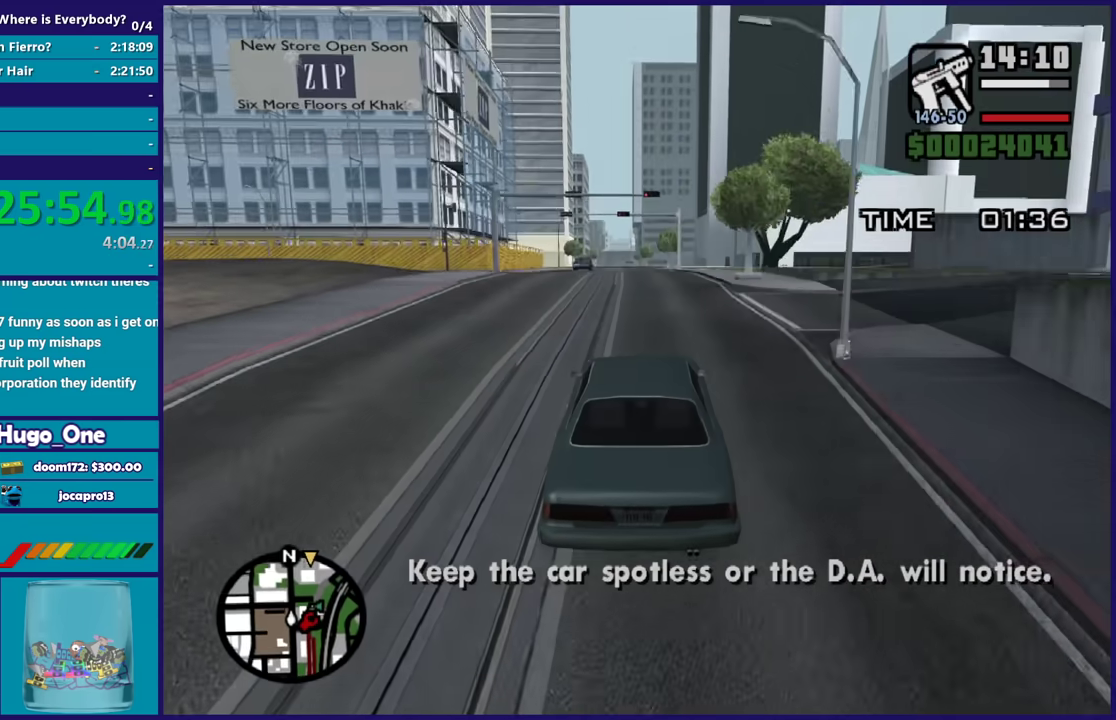
{"buttons": ["R2"], "left_stick": "center", "right_stick": "down-left", "events": []}
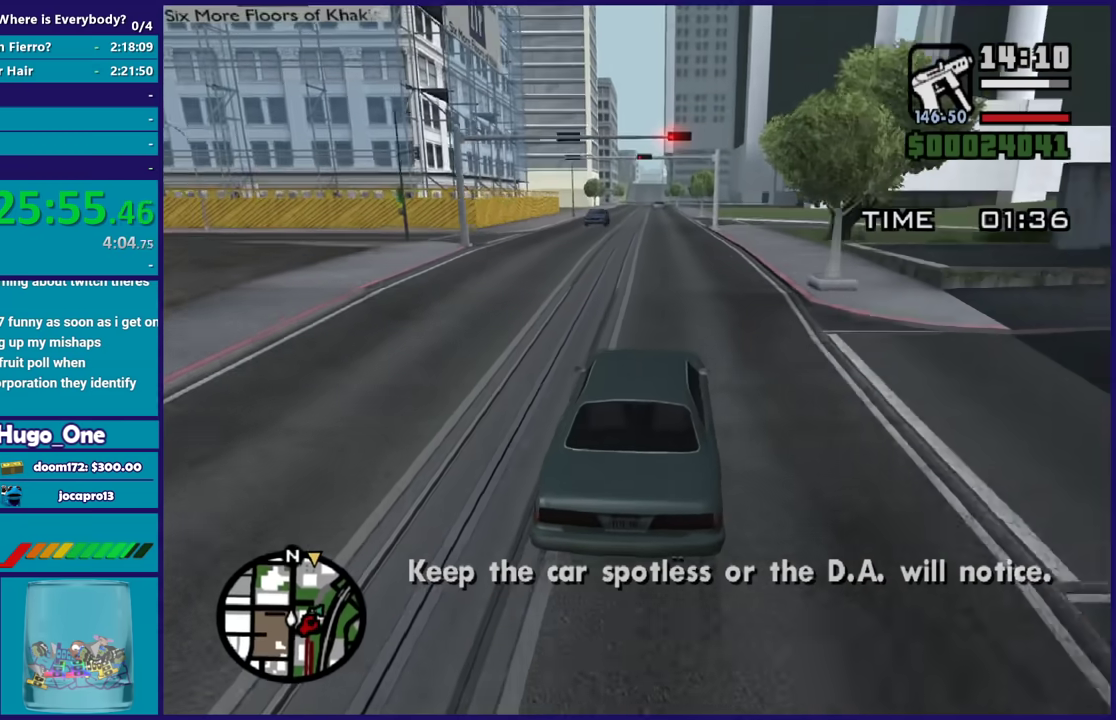
{"buttons": ["R2"], "left_stick": "center", "right_stick": "down-left", "events": []}
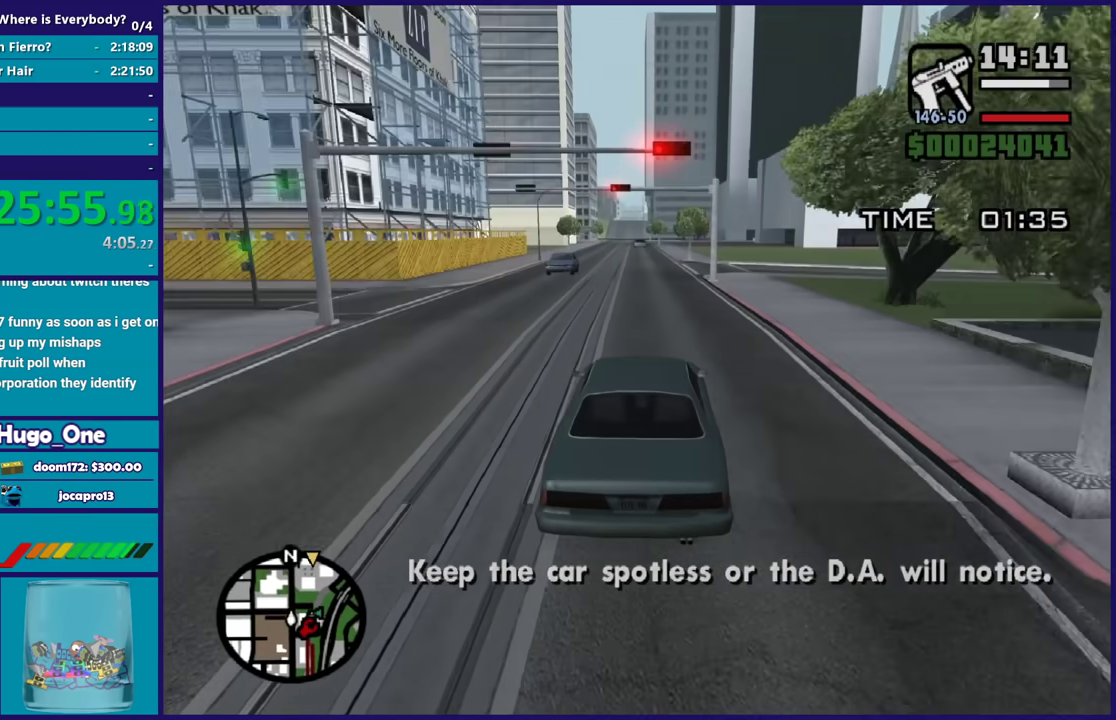
{"buttons": ["R2"], "left_stick": "center", "right_stick": "center", "events": [[400, "left_stick", "up-left"], [400, "right_stick", "center"], [500, "left_stick", "center"]]}
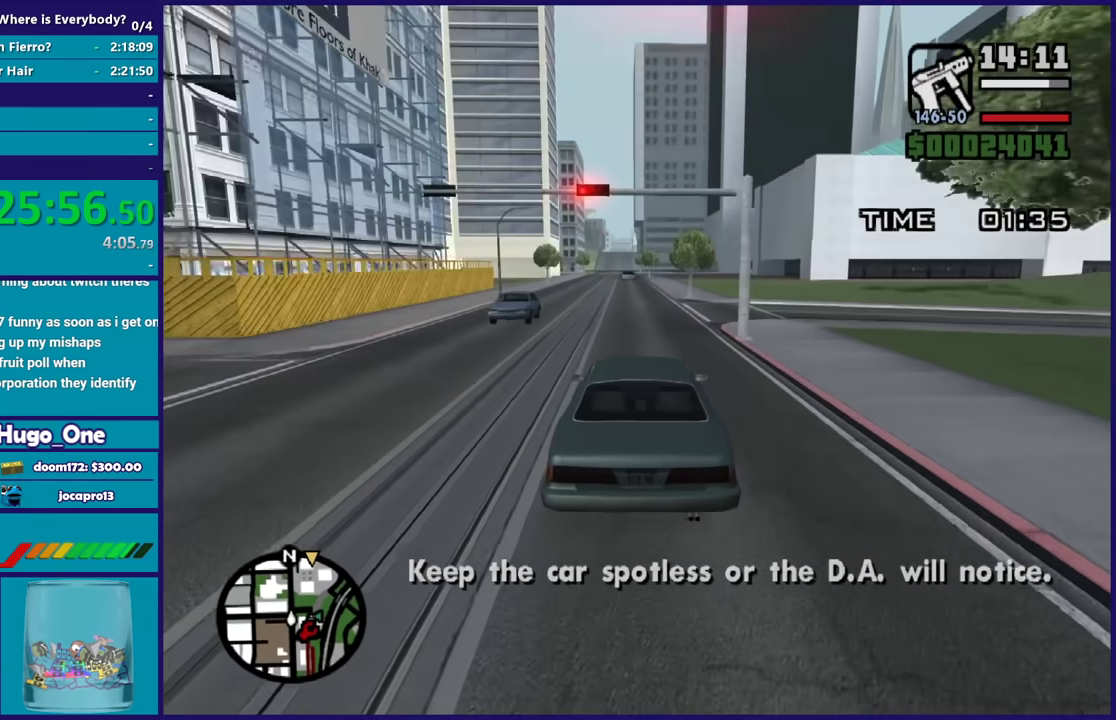
{"buttons": ["R2"], "left_stick": "up-left", "right_stick": "down-left", "events": [[134, "right_stick", "down"], [501, "left_stick", "up-left"], [501, "right_stick", "down-left"]]}
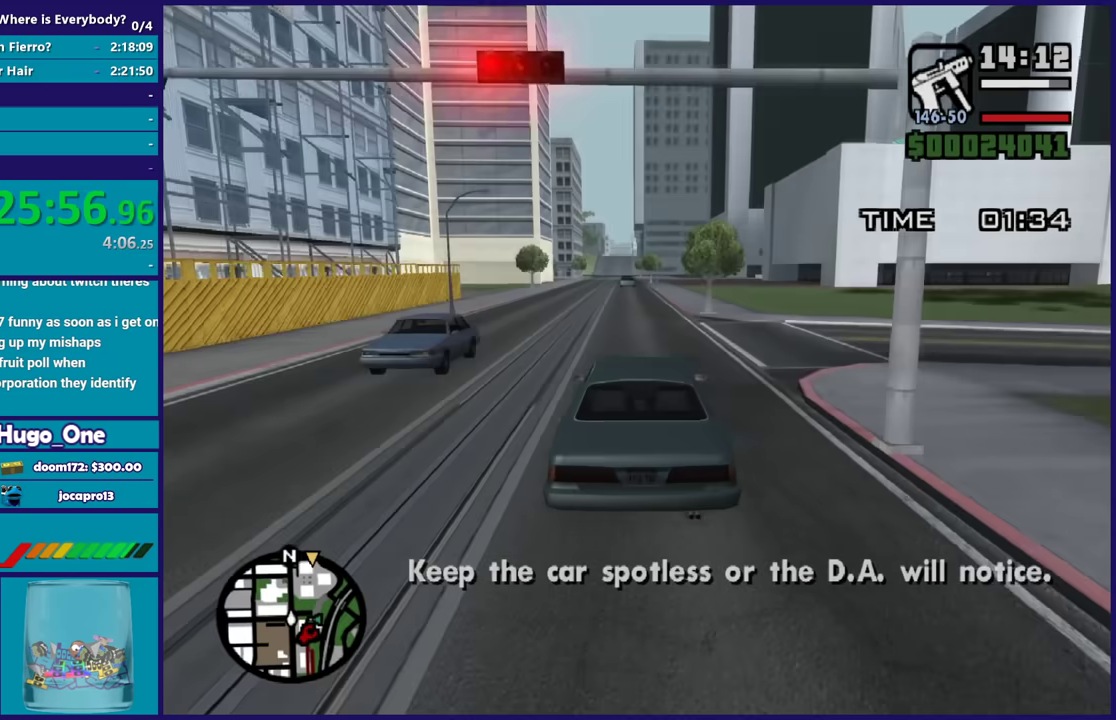
{"buttons": ["R2"], "left_stick": "center", "right_stick": "down", "events": [[133, "left_stick", "center"], [400, "right_stick", "down"]]}
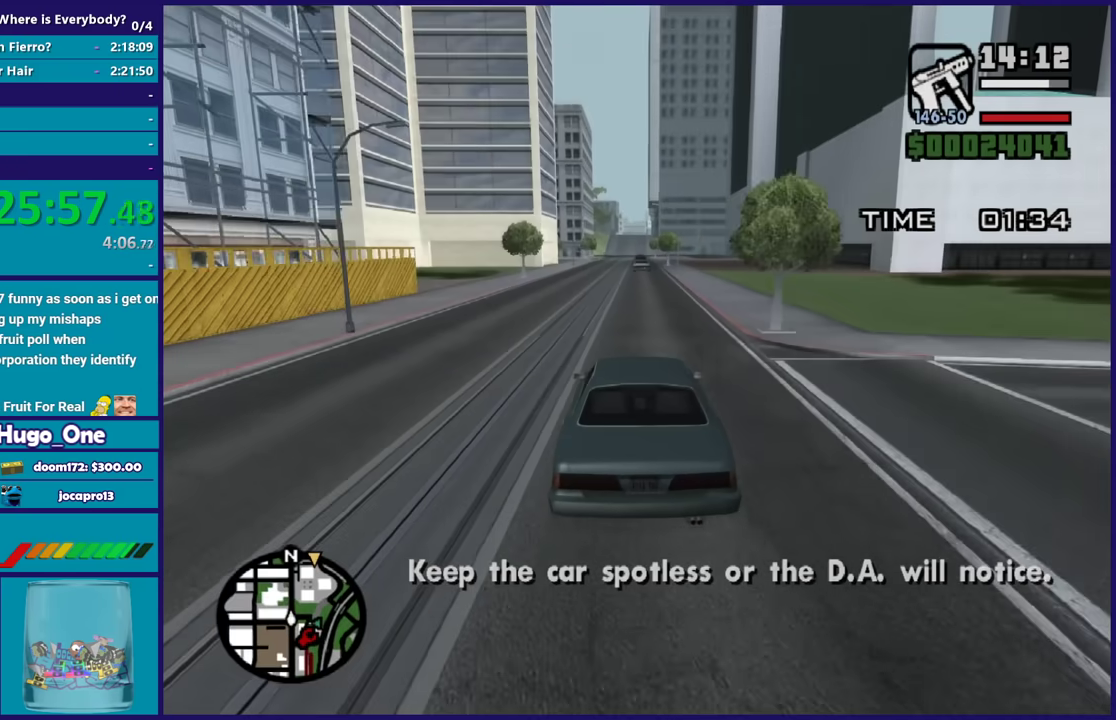
{"buttons": ["R2"], "left_stick": "center", "right_stick": "down", "events": []}
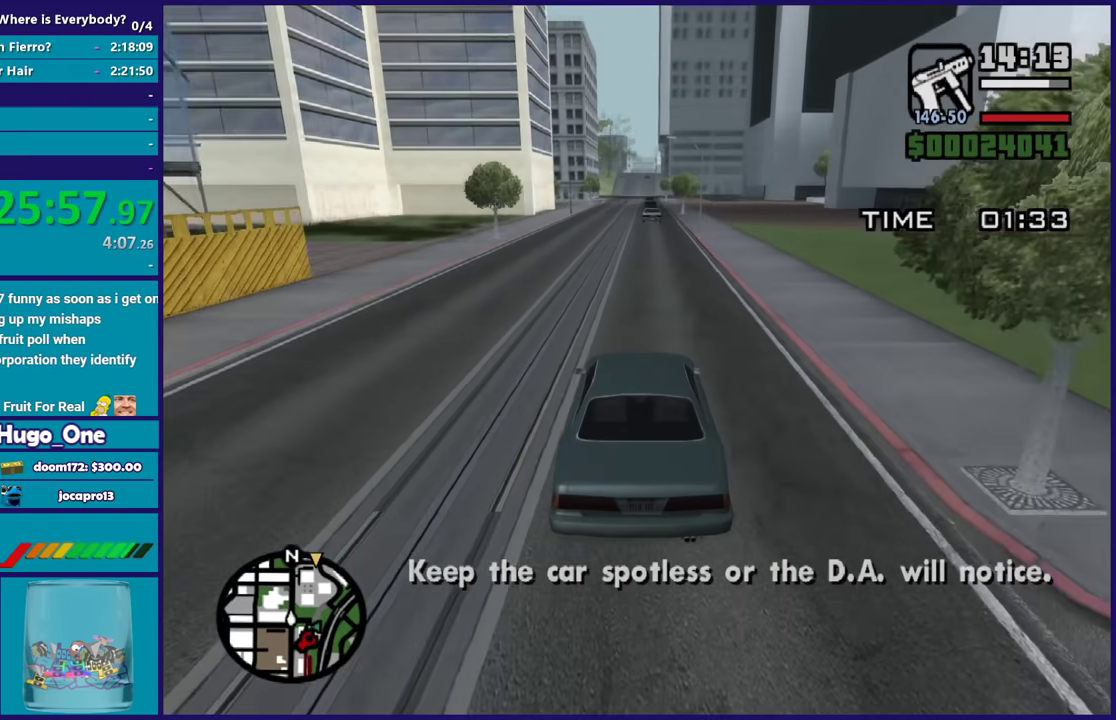
{"buttons": ["R2"], "left_stick": "center", "right_stick": "down", "events": []}
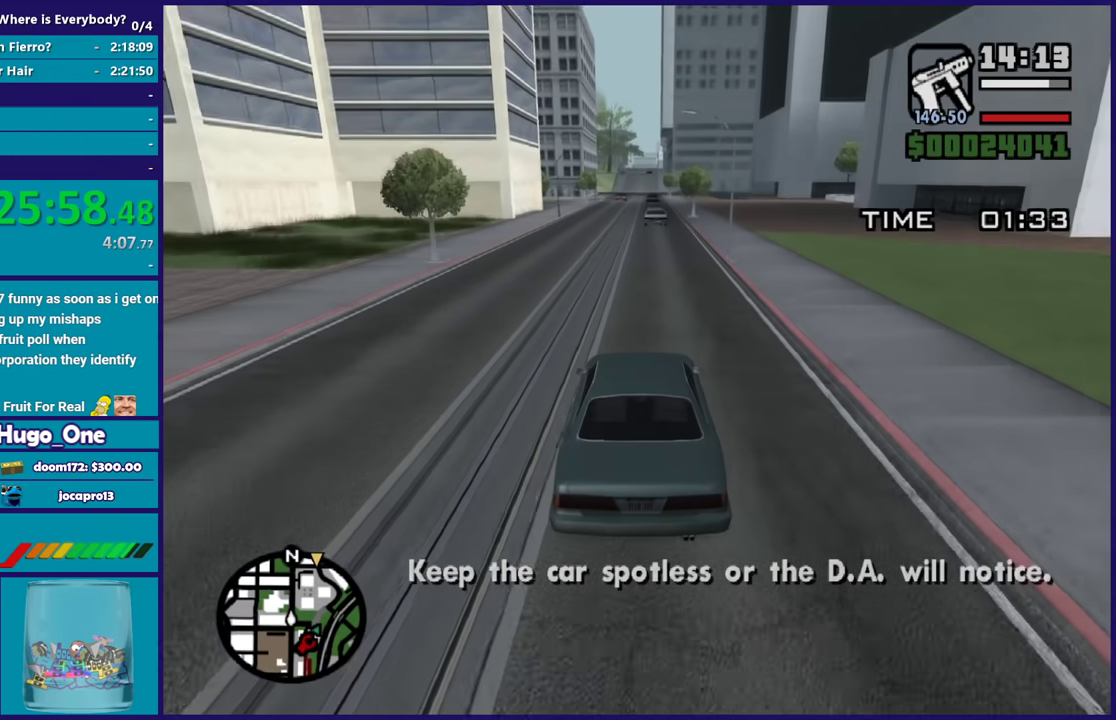
{"buttons": ["R2"], "left_stick": "down-right", "right_stick": "down", "events": [[167, "left_stick", "up-left"], [334, "left_stick", "left"], [434, "left_stick", "center"], [501, "left_stick", "down-right"]]}
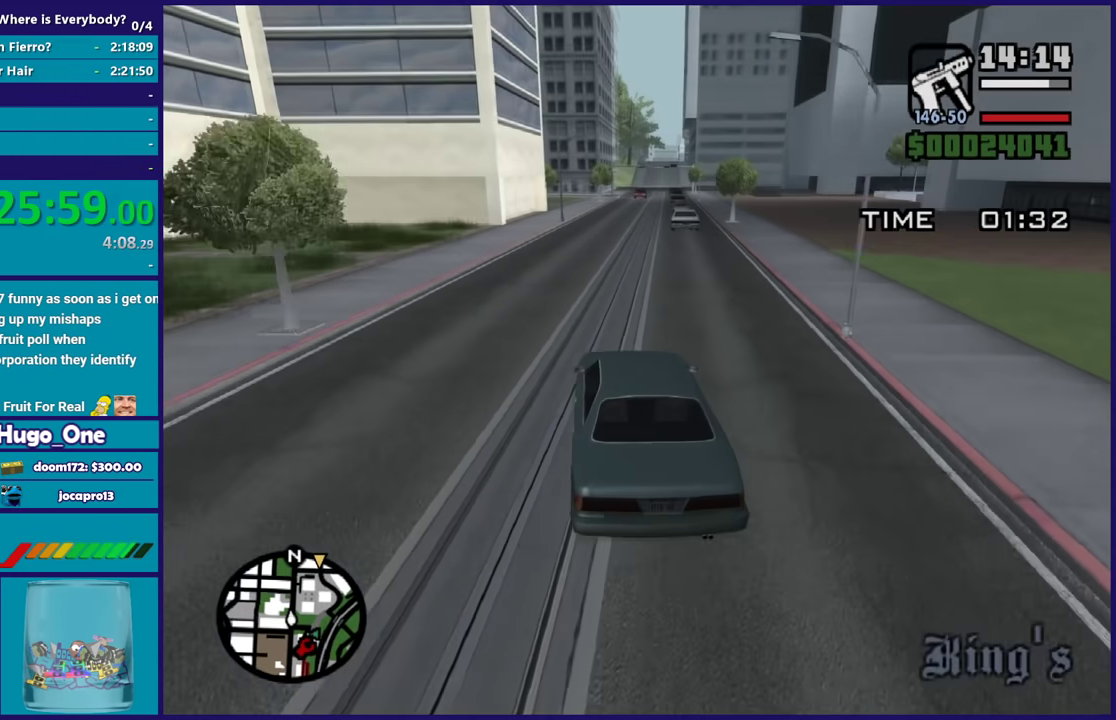
{"buttons": ["R2"], "left_stick": "center", "right_stick": "down", "events": [[167, "left_stick", "center"], [267, "left_stick", "down-right"], [400, "left_stick", "center"]]}
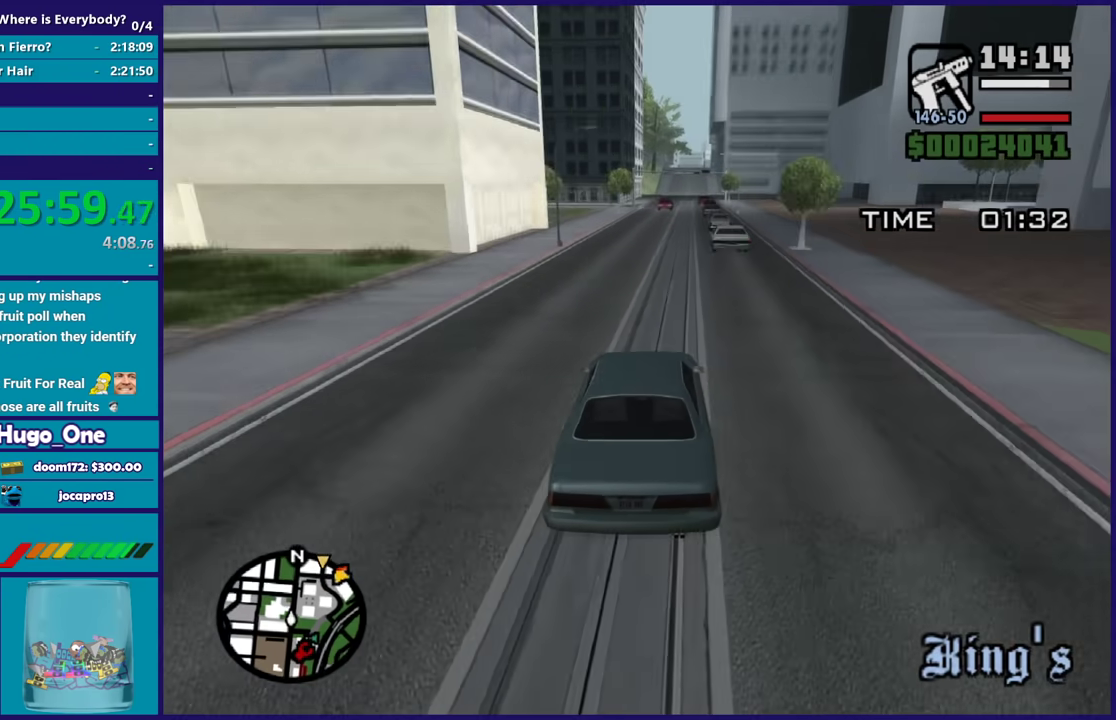
{"buttons": ["R2"], "left_stick": "center", "right_stick": "down", "events": [[67, "left_stick", "right"], [201, "left_stick", "center"]]}
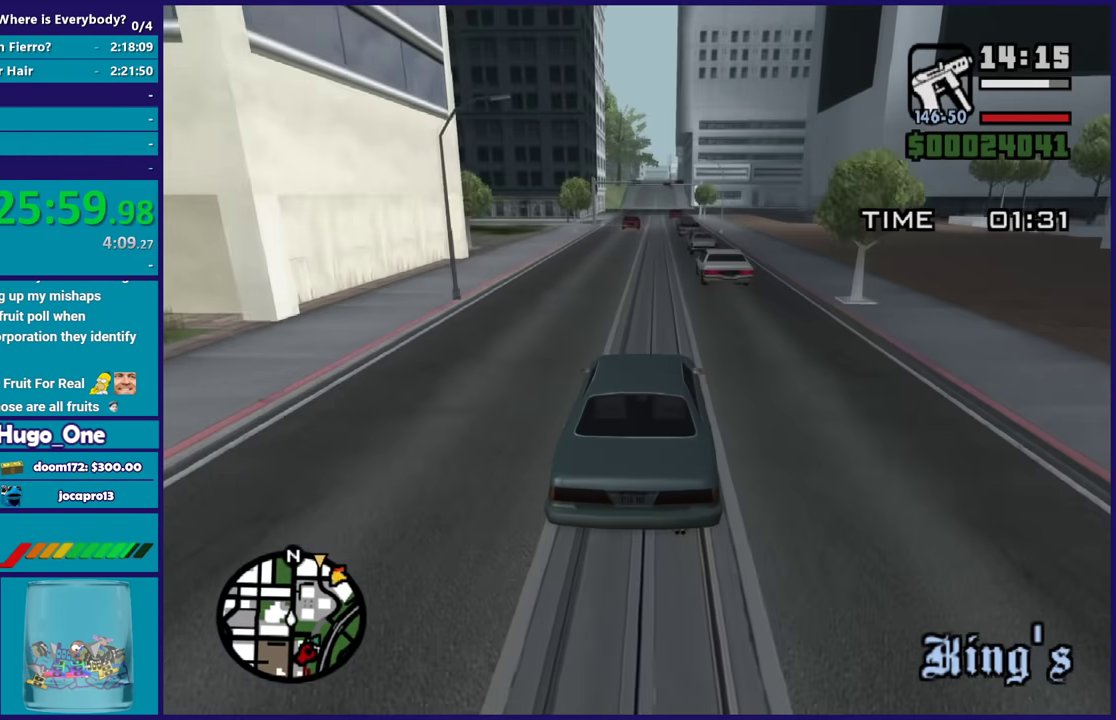
{"buttons": ["R2"], "left_stick": "center", "right_stick": "down-left", "events": [[133, "right_stick", "down-left"]]}
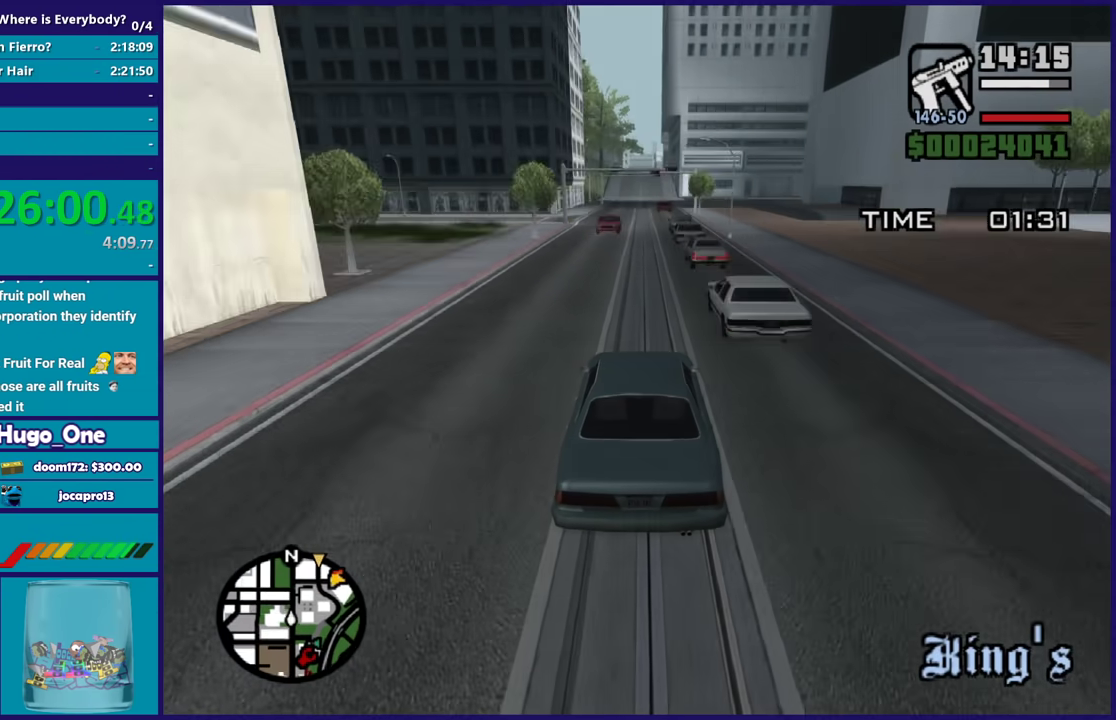
{"buttons": ["R2"], "left_stick": "down-right", "right_stick": "down-left", "events": [[468, "left_stick", "down-right"]]}